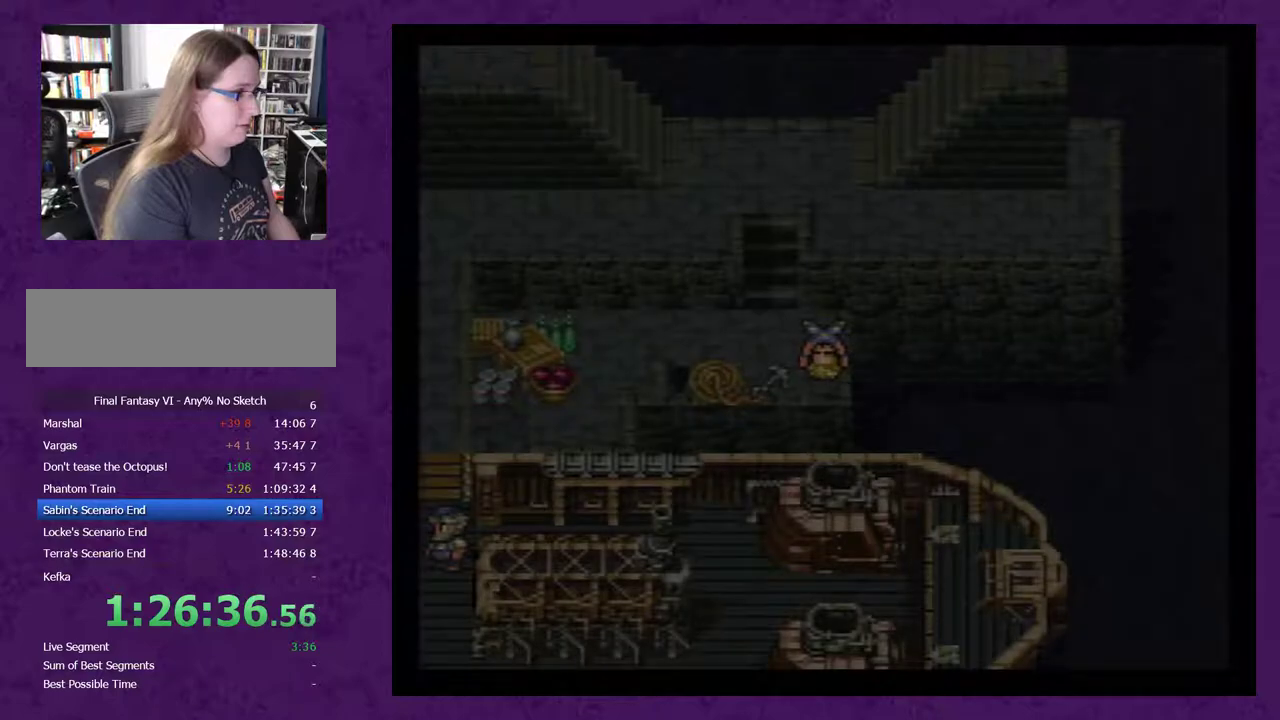
Gameplay with a controller (Nintendo layout); each line is a JSON object with the inputs held at the frame after it. "events" lists button and stick changes between this image and that frame as [ms after this image, input, new state], when the widget could be followed in between. Not read: L3 R3.
{"buttons": ["DPAD_LEFT"], "events": [[50, "DPAD_LEFT", "down"]]}
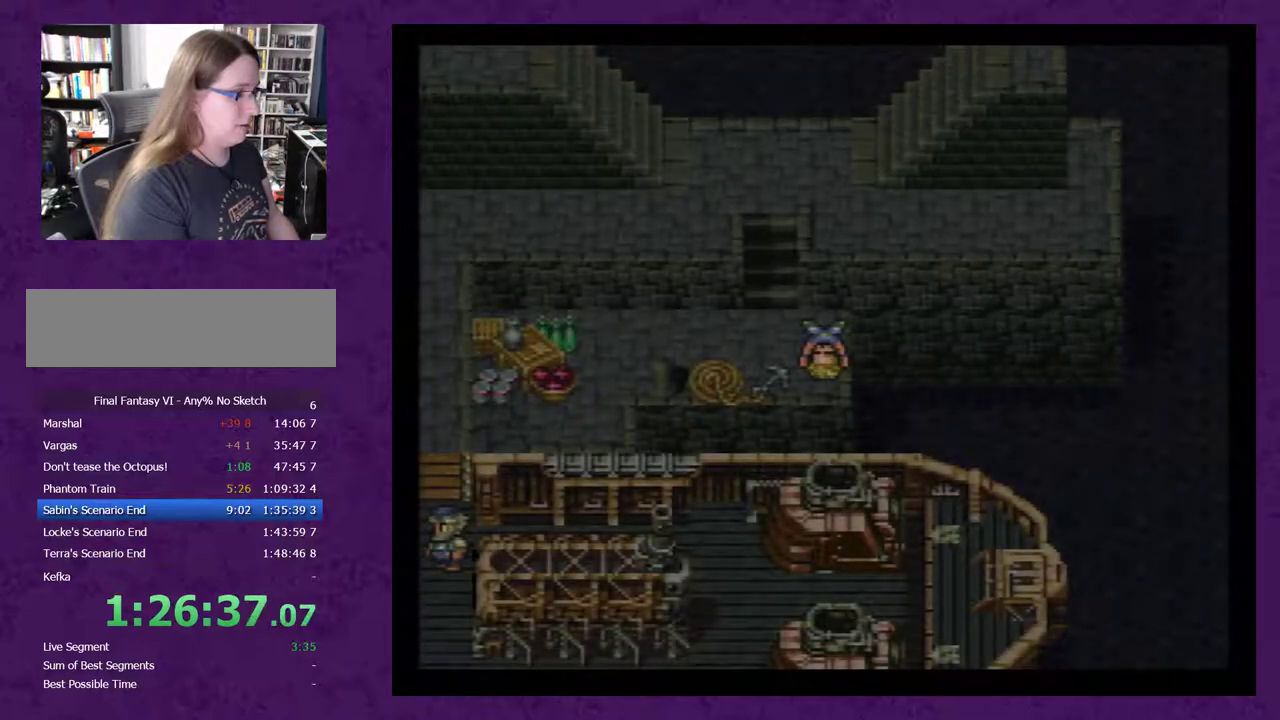
{"buttons": [], "events": [[83, "DPAD_LEFT", "up"], [150, "A", "down"], [217, "A", "up"], [267, "A", "down"], [367, "A", "up"]]}
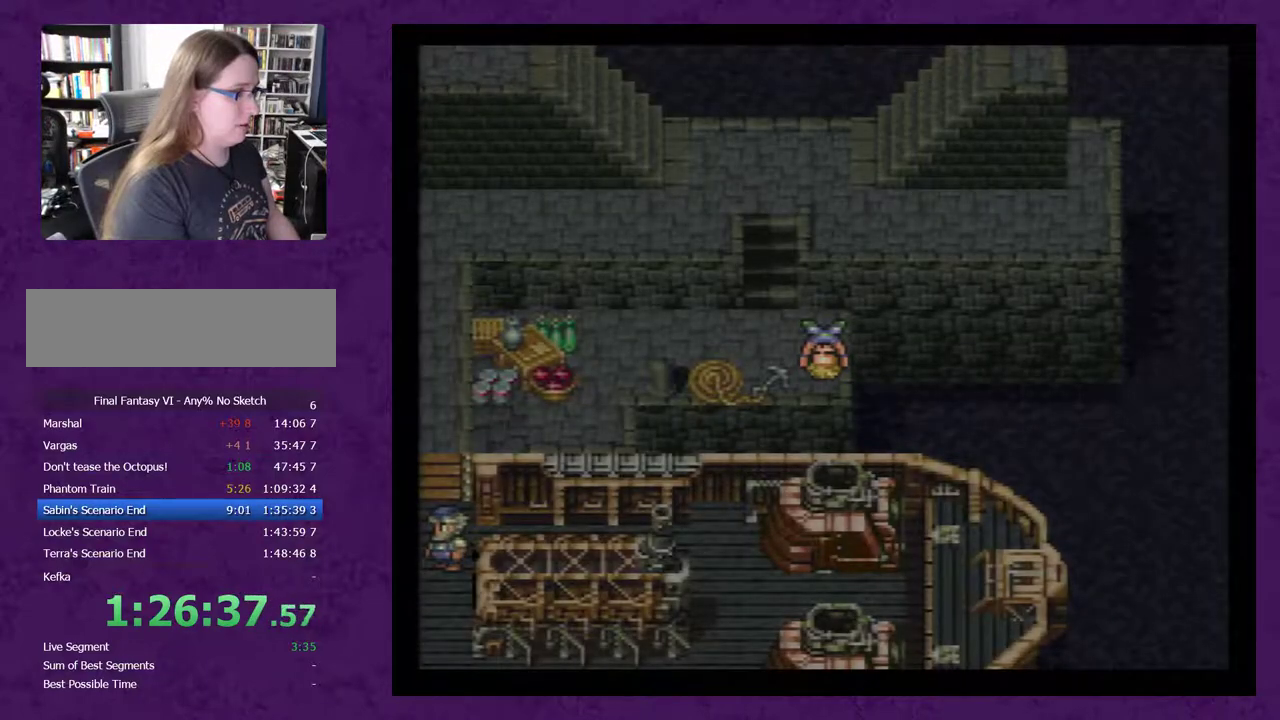
{"buttons": ["DPAD_RIGHT"], "events": [[50, "DPAD_LEFT", "down"], [217, "A", "down"], [267, "A", "up"], [300, "DPAD_LEFT", "up"], [433, "DPAD_RIGHT", "down"]]}
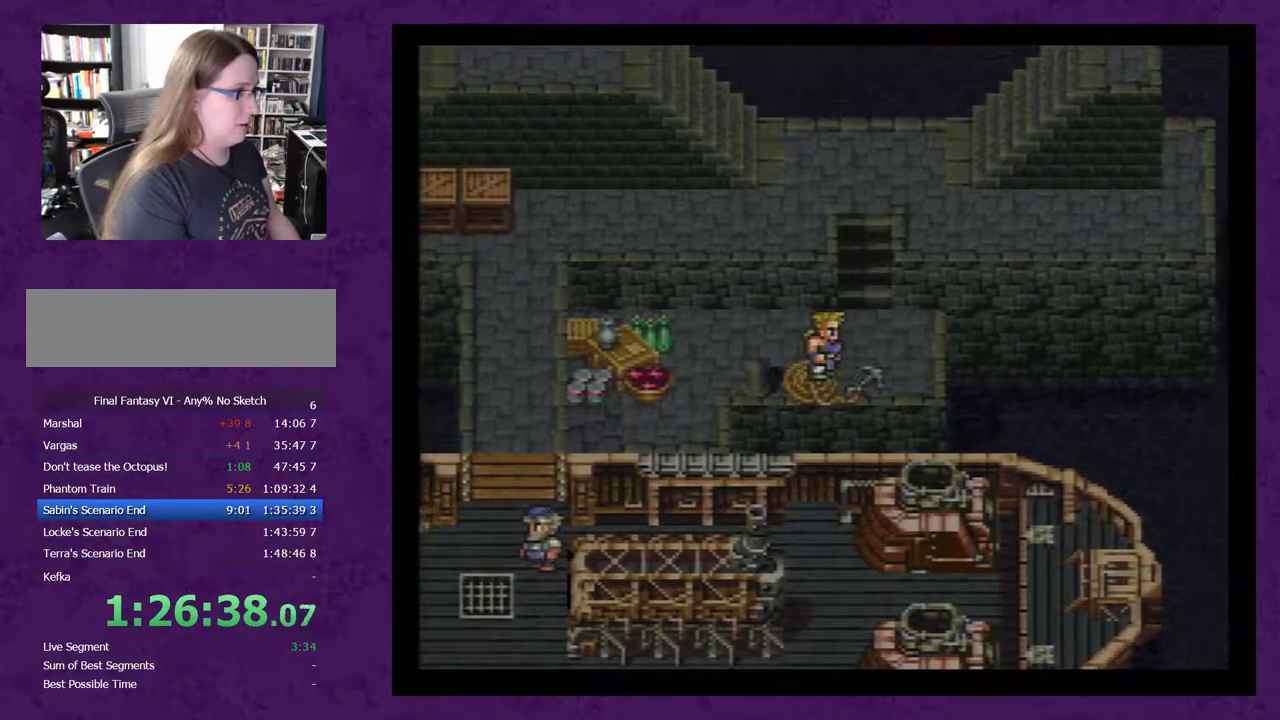
{"buttons": ["DPAD_UP"], "events": [[50, "DPAD_RIGHT", "up"], [50, "DPAD_UP", "down"]]}
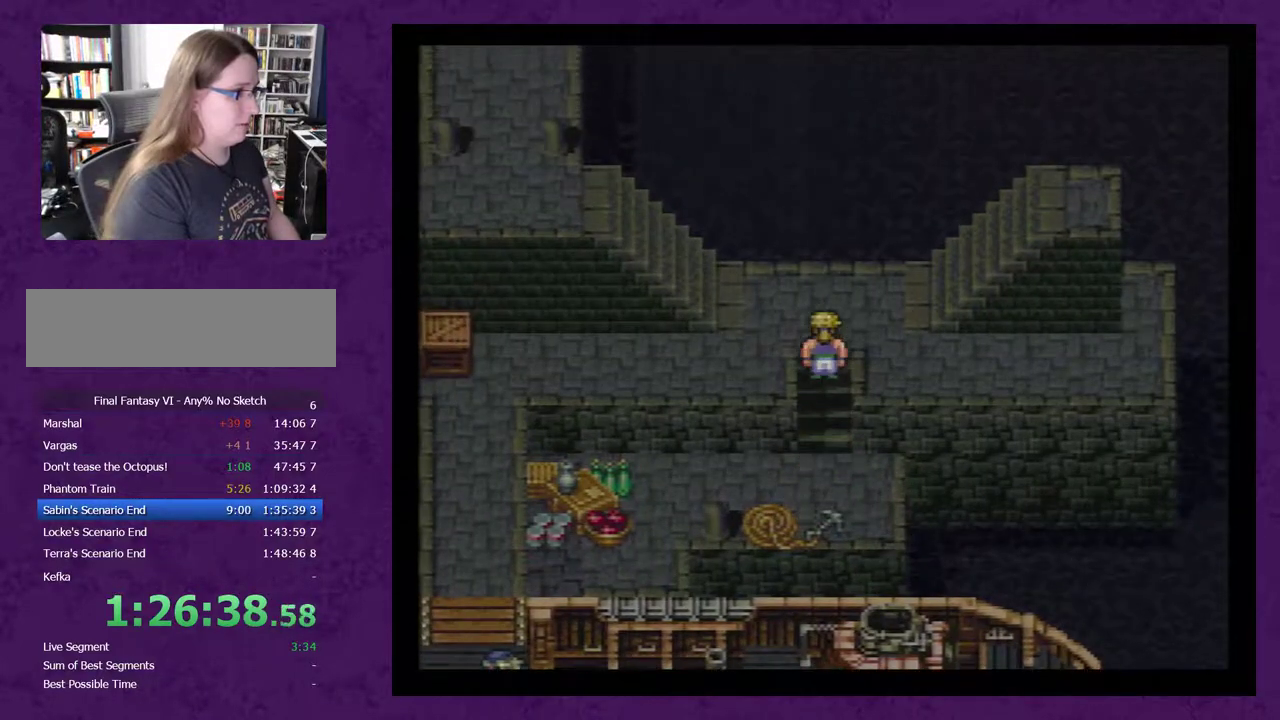
{"buttons": ["DPAD_LEFT"], "events": [[117, "DPAD_UP", "up"], [133, "DPAD_LEFT", "down"]]}
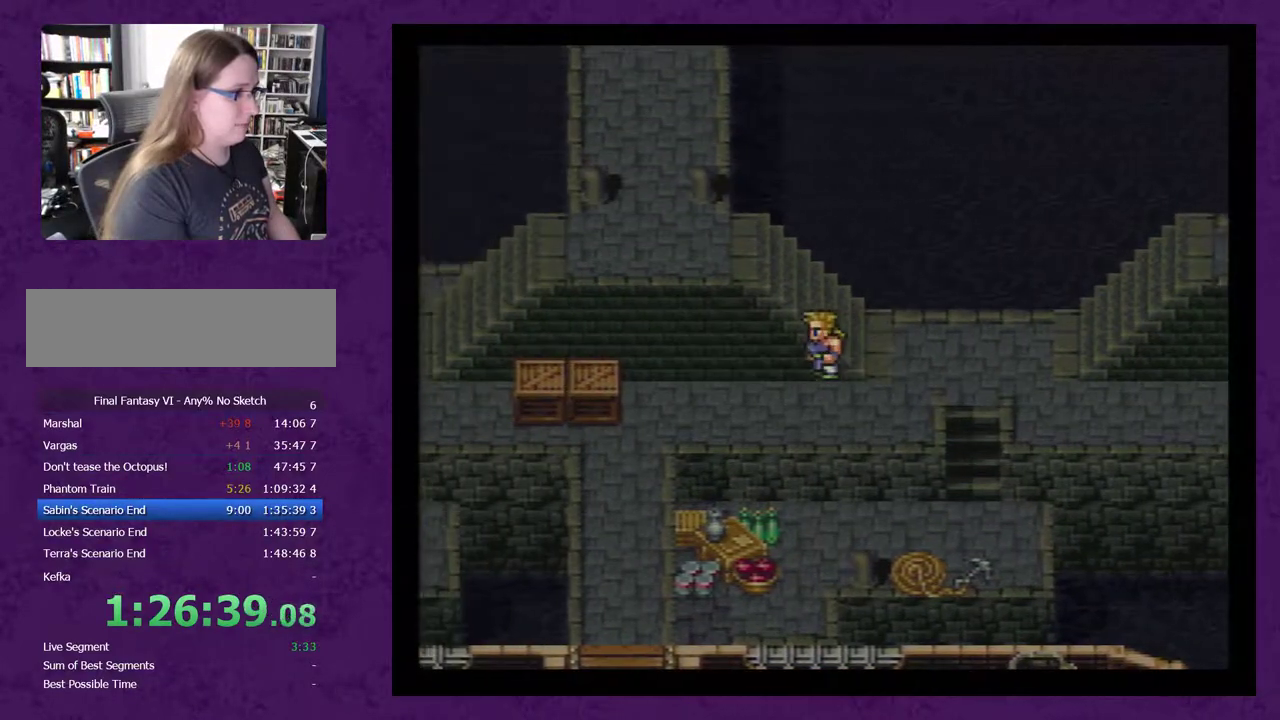
{"buttons": ["DPAD_RIGHT"], "events": [[133, "DPAD_LEFT", "up"], [267, "DPAD_RIGHT", "down"]]}
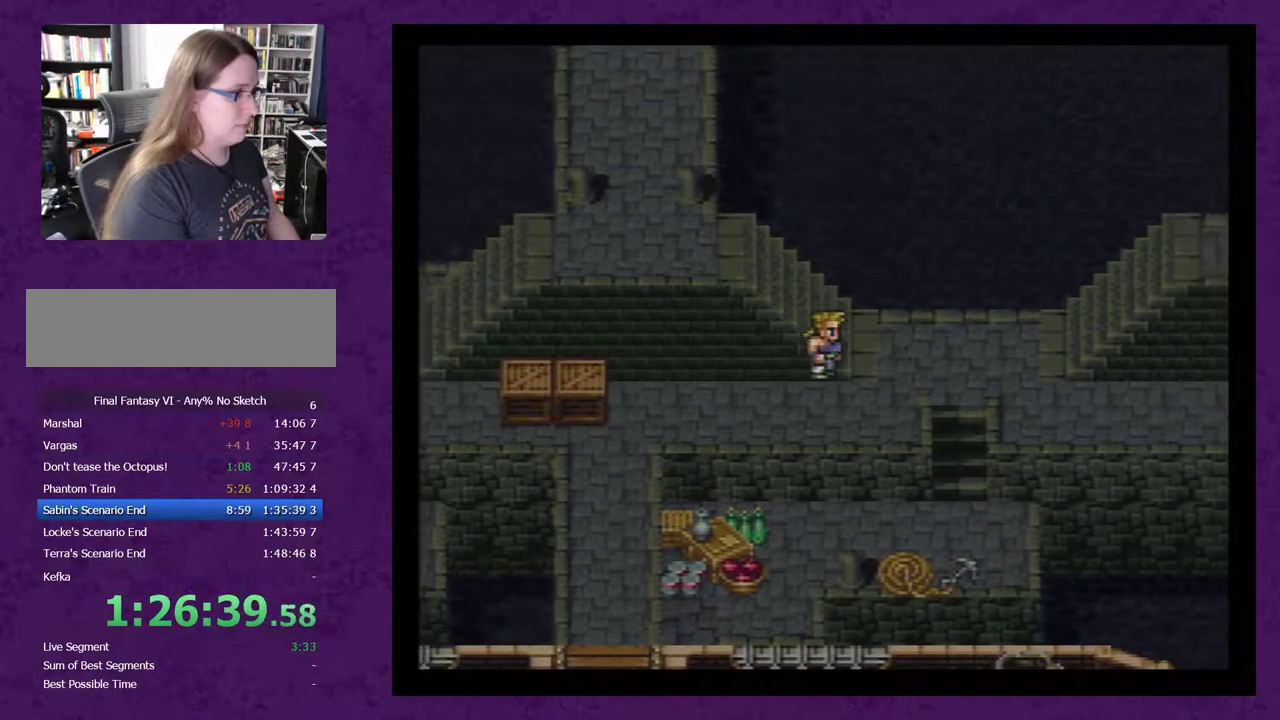
{"buttons": ["DPAD_LEFT"], "events": [[33, "DPAD_RIGHT", "up"], [33, "DPAD_UP", "down"], [250, "DPAD_LEFT", "down"], [250, "DPAD_UP", "up"]]}
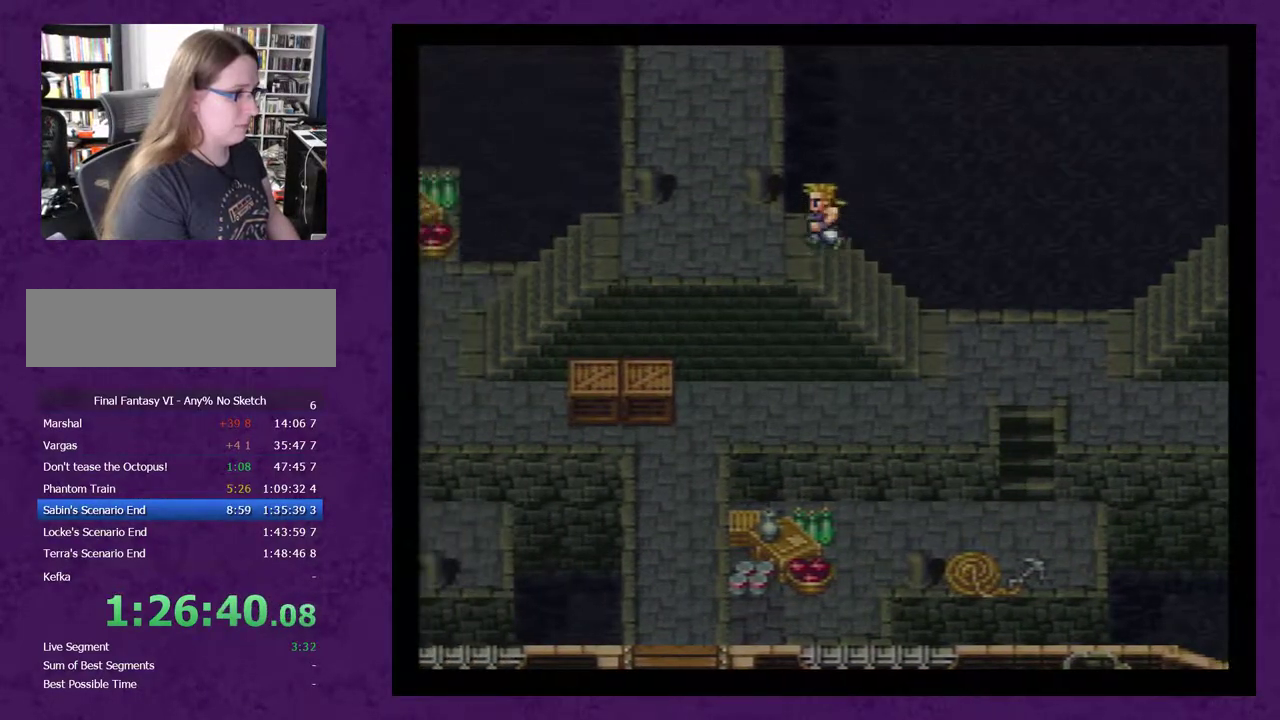
{"buttons": ["DPAD_UP"], "events": [[183, "DPAD_LEFT", "up"], [217, "DPAD_UP", "down"]]}
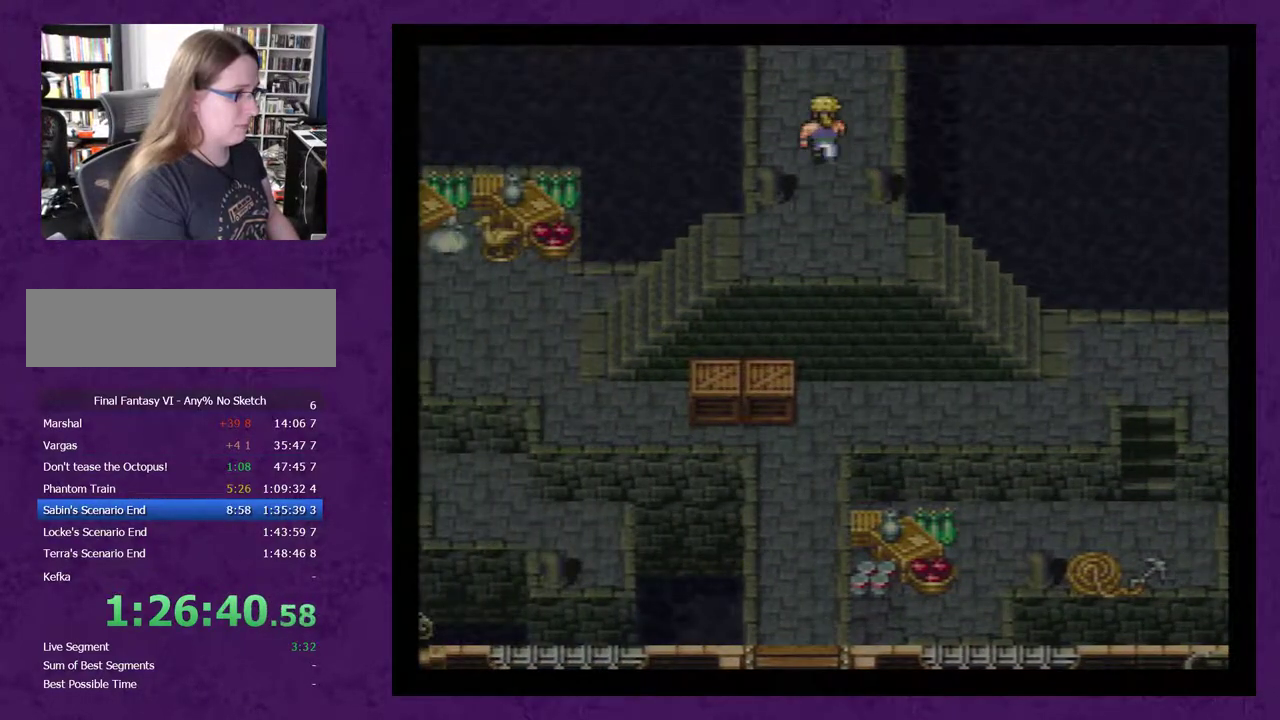
{"buttons": [], "events": [[433, "DPAD_UP", "up"]]}
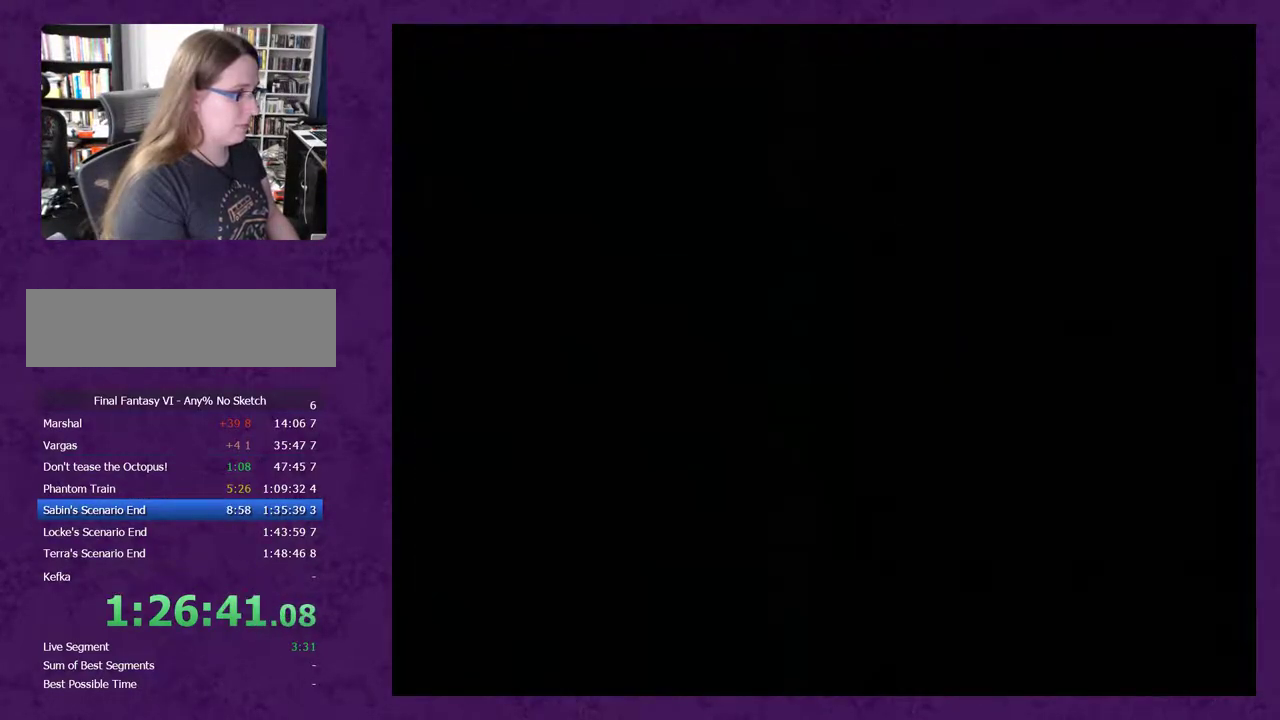
{"buttons": [], "events": []}
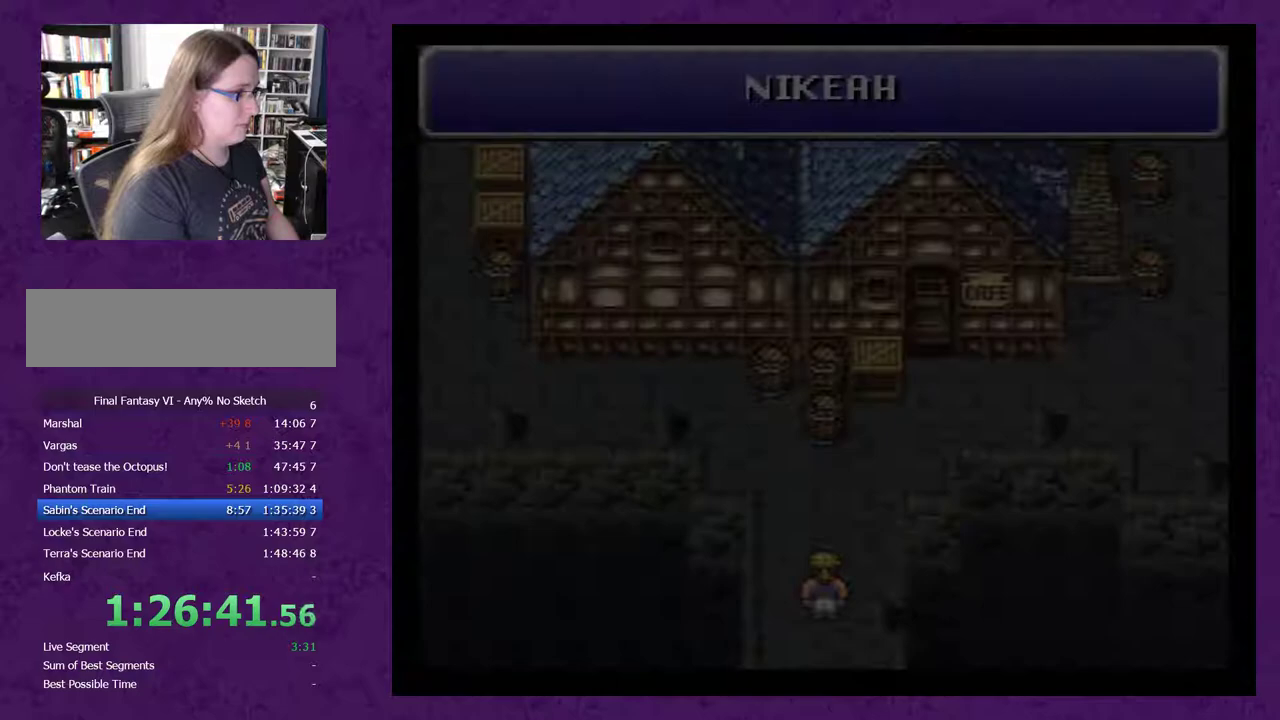
{"buttons": ["DPAD_RIGHT"], "events": [[33, "DPAD_UP", "down"], [417, "DPAD_UP", "up"], [450, "DPAD_RIGHT", "down"]]}
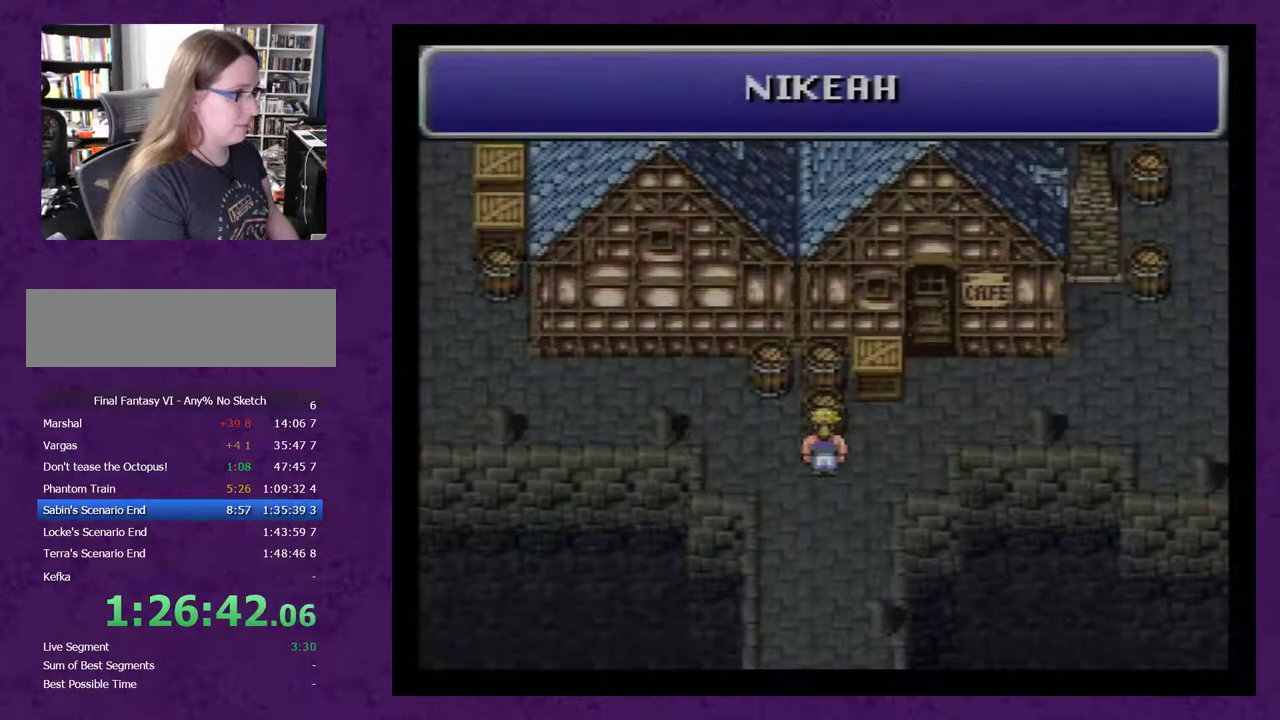
{"buttons": ["DPAD_RIGHT"], "events": [[283, "DPAD_RIGHT", "up"], [283, "DPAD_UP", "down"], [400, "DPAD_RIGHT", "down"], [400, "DPAD_UP", "up"]]}
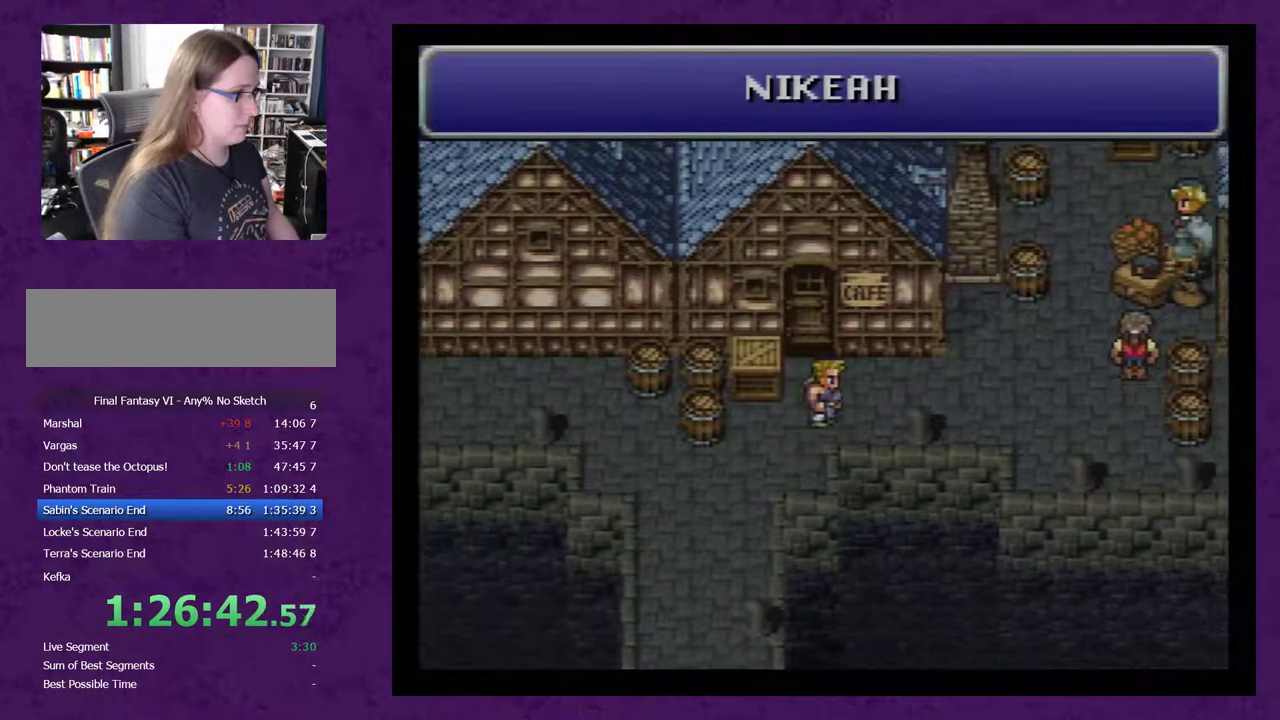
{"buttons": ["DPAD_UP"], "events": [[467, "DPAD_RIGHT", "up"], [467, "DPAD_UP", "down"]]}
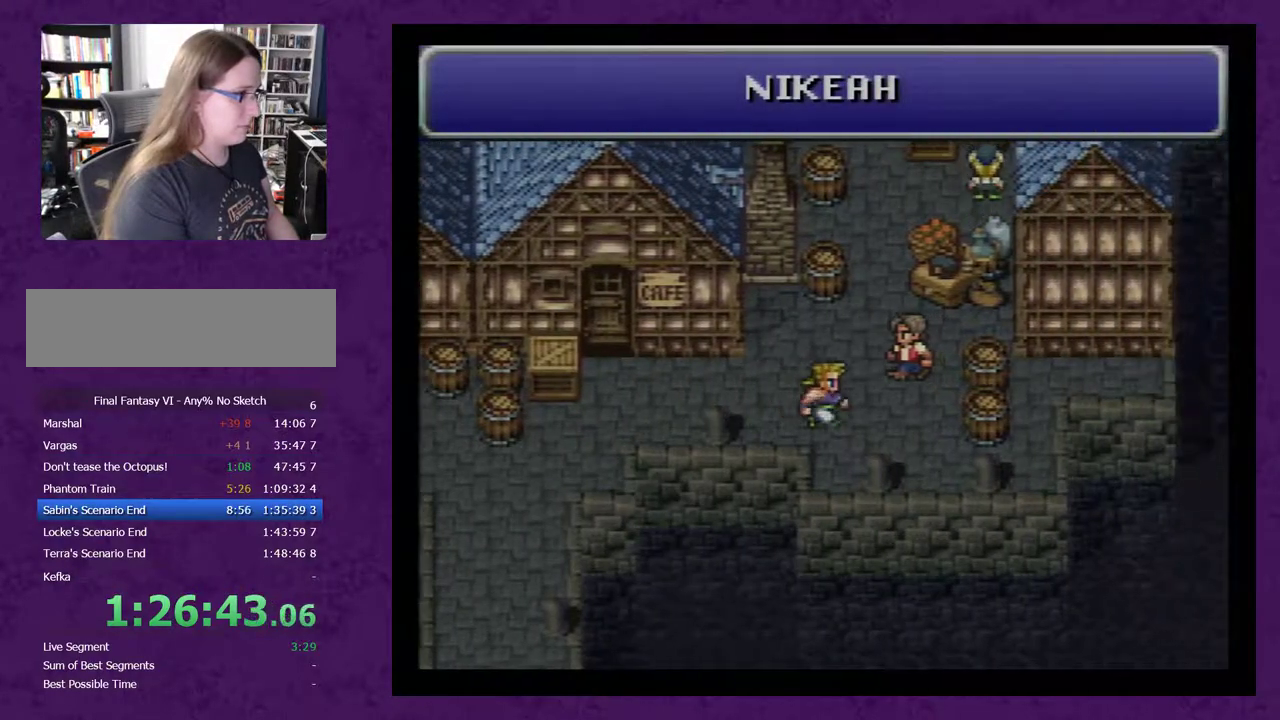
{"buttons": ["DPAD_UP"], "events": [[250, "DPAD_UP", "up"], [283, "DPAD_RIGHT", "down"], [367, "DPAD_UP", "down"], [400, "DPAD_RIGHT", "up"]]}
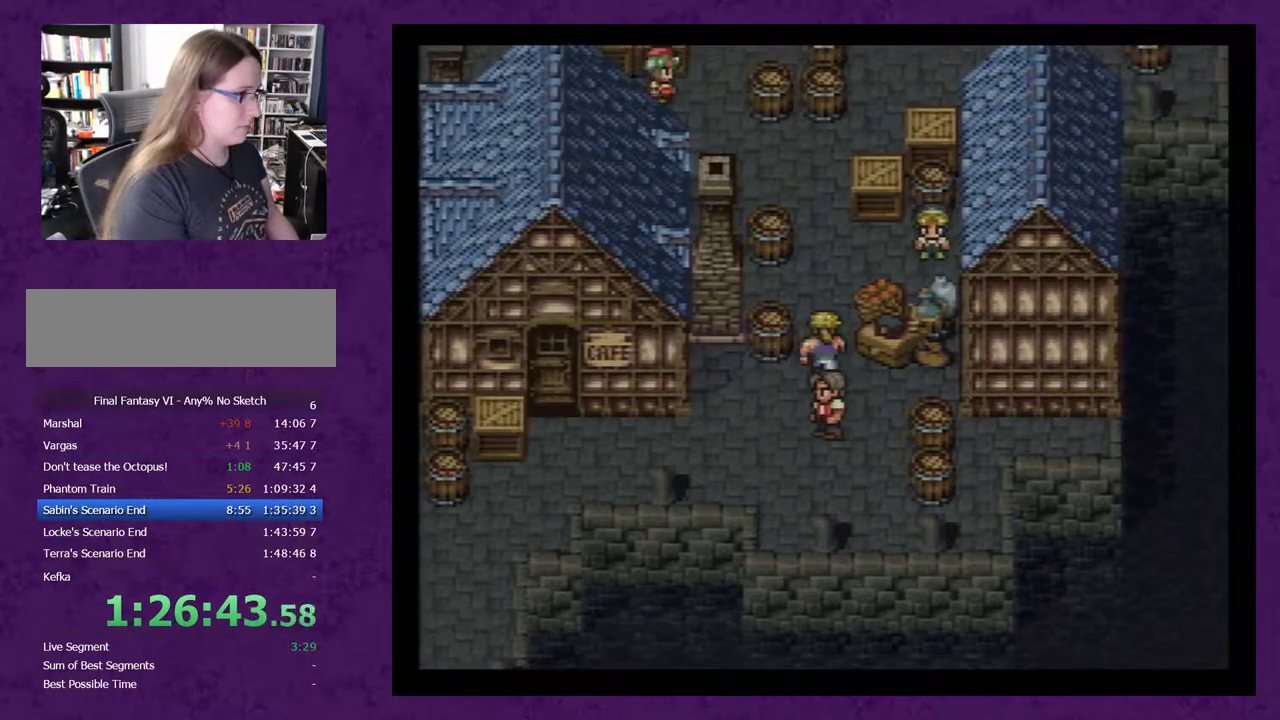
{"buttons": ["DPAD_UP"], "events": []}
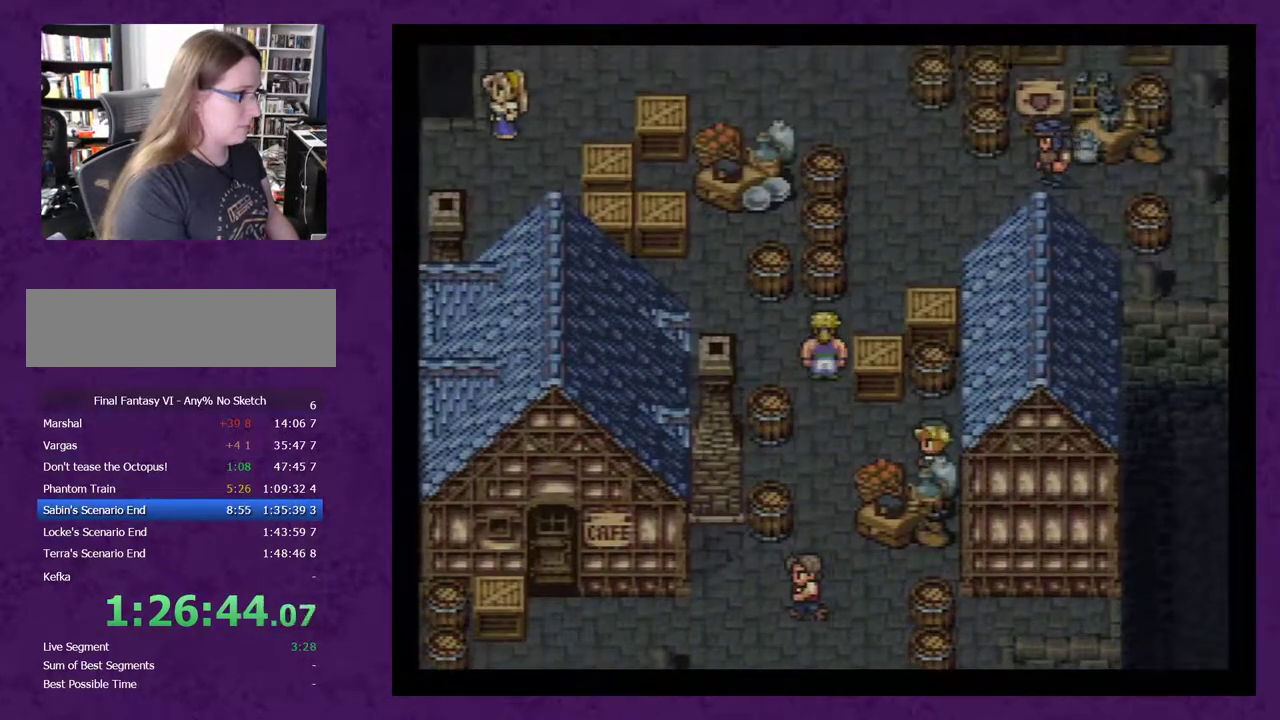
{"buttons": ["DPAD_UP"], "events": [[50, "DPAD_RIGHT", "down"], [50, "DPAD_UP", "up"], [217, "DPAD_UP", "down"], [250, "DPAD_RIGHT", "up"]]}
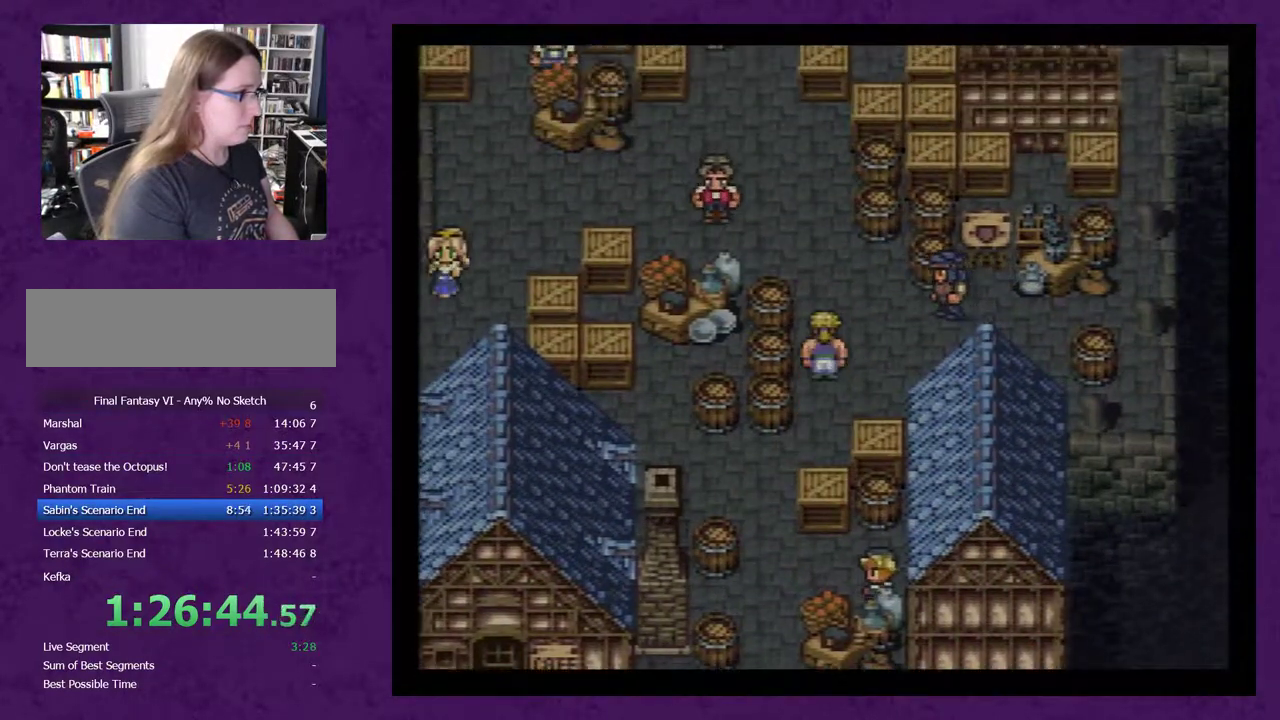
{"buttons": ["DPAD_UP"], "events": []}
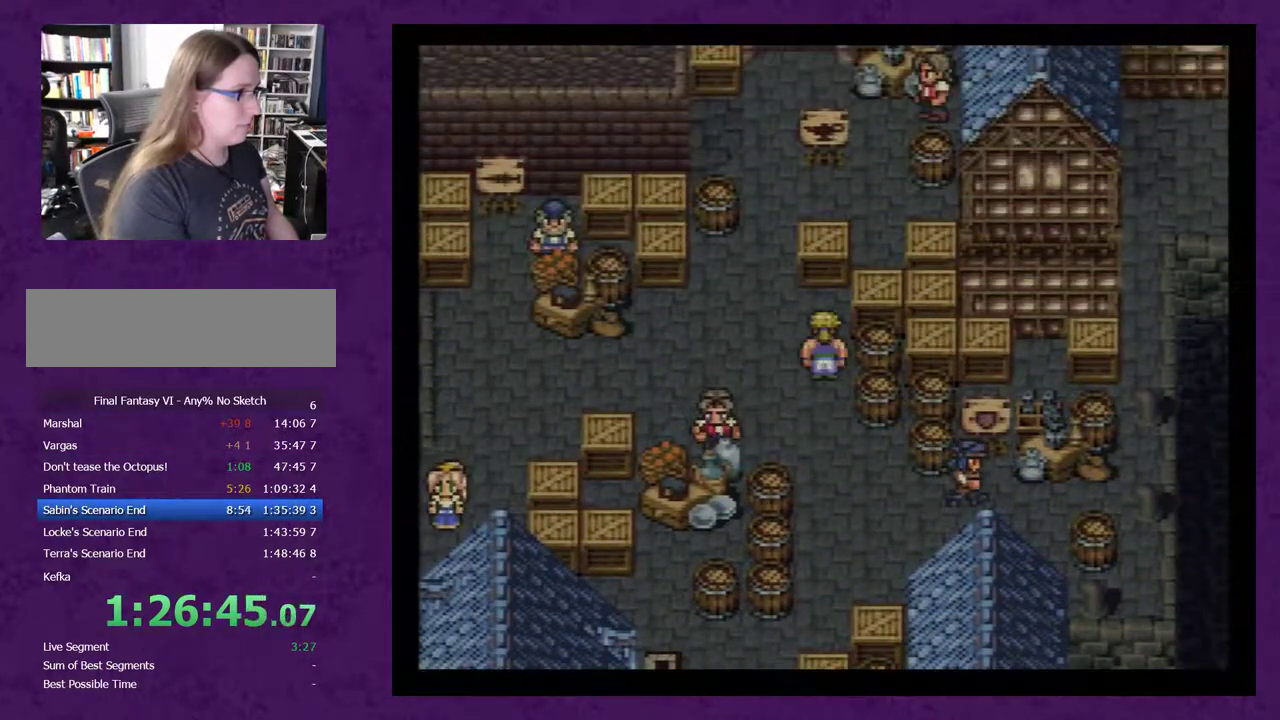
{"buttons": [], "events": [[50, "DPAD_UP", "up"], [250, "DPAD_DOWN", "down"], [467, "DPAD_DOWN", "up"]]}
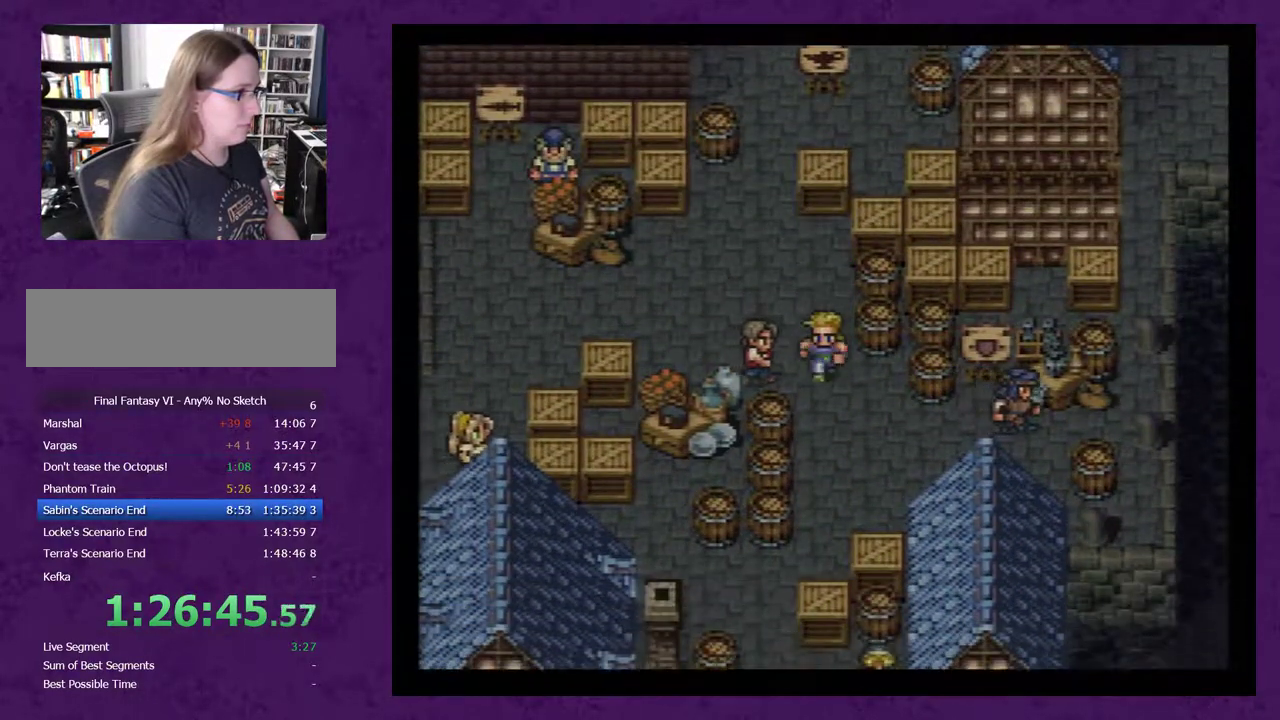
{"buttons": ["DPAD_RIGHT"], "events": [[217, "DPAD_DOWN", "down"], [300, "DPAD_DOWN", "up"], [433, "DPAD_RIGHT", "down"]]}
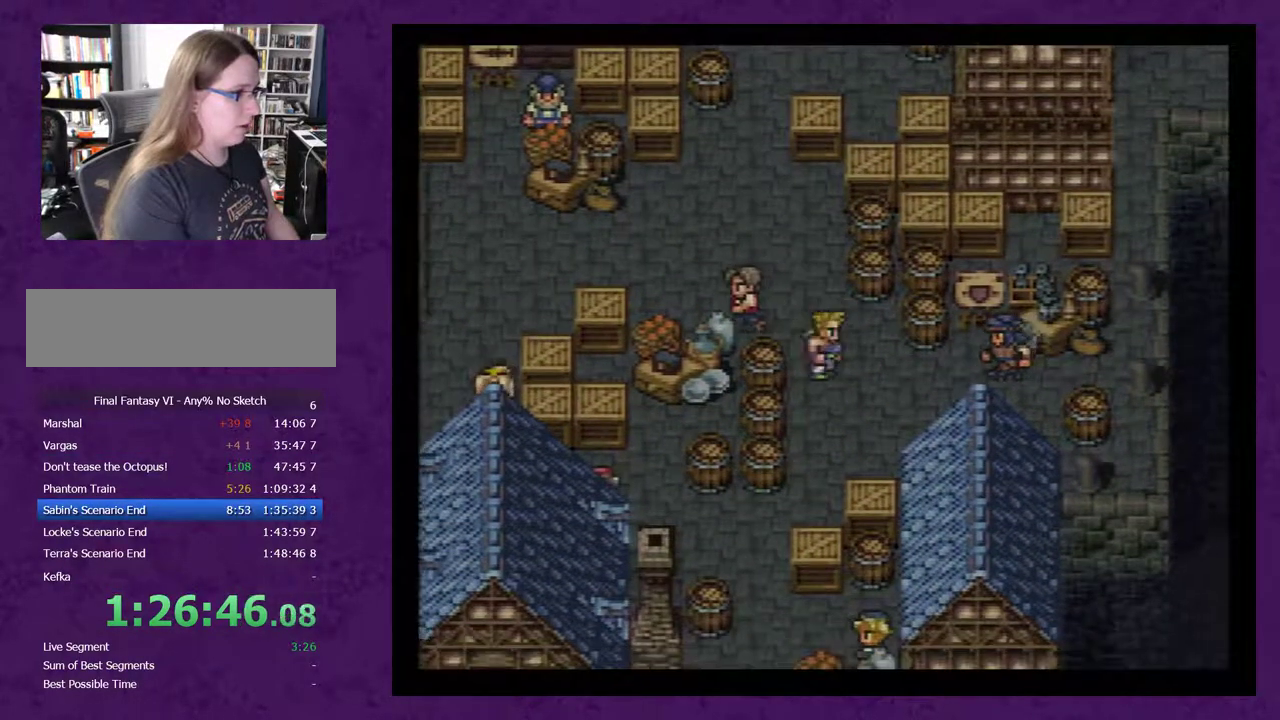
{"buttons": [], "events": [[217, "A", "down"], [217, "DPAD_RIGHT", "up"], [500, "A", "up"]]}
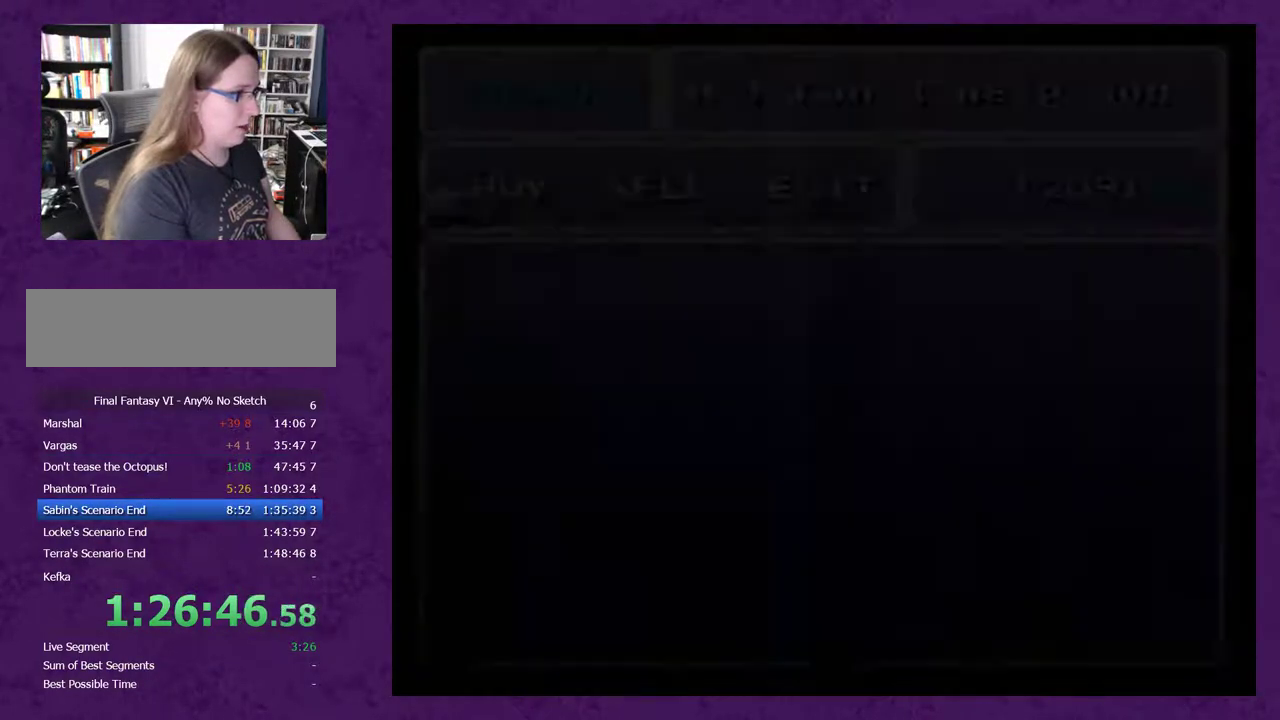
{"buttons": [], "events": []}
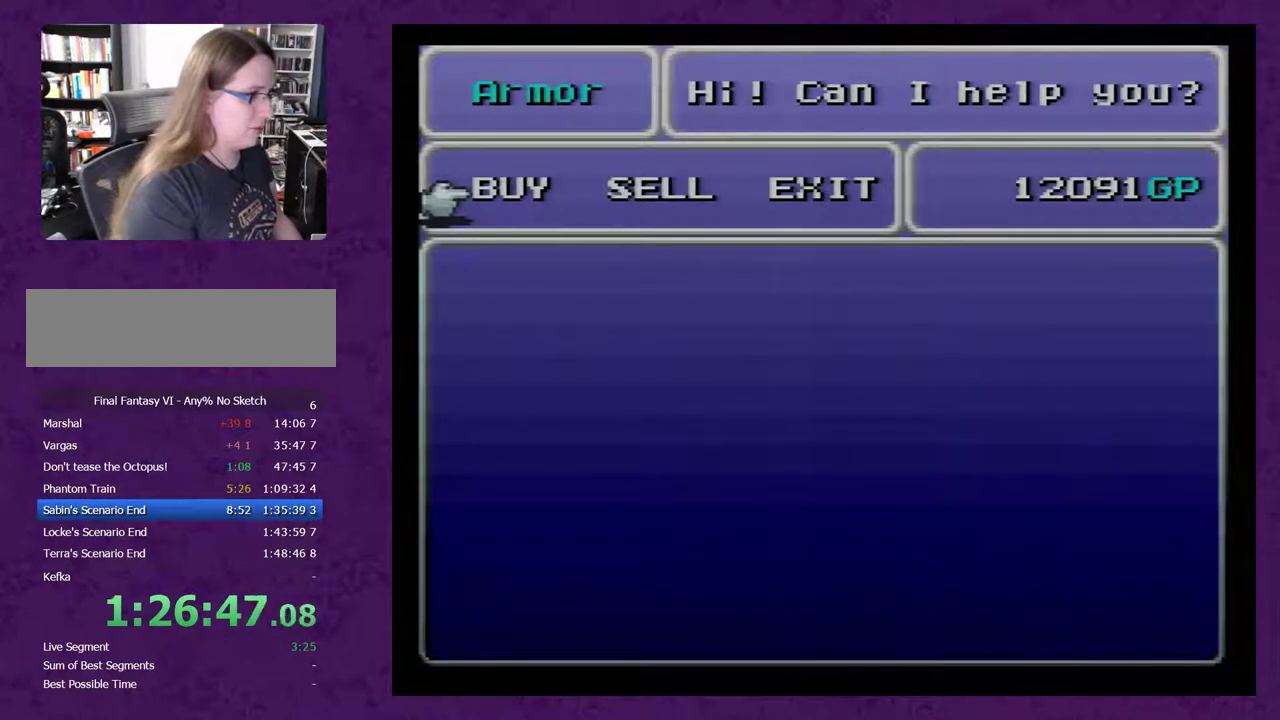
{"buttons": [], "events": [[117, "A", "down"], [183, "A", "up"]]}
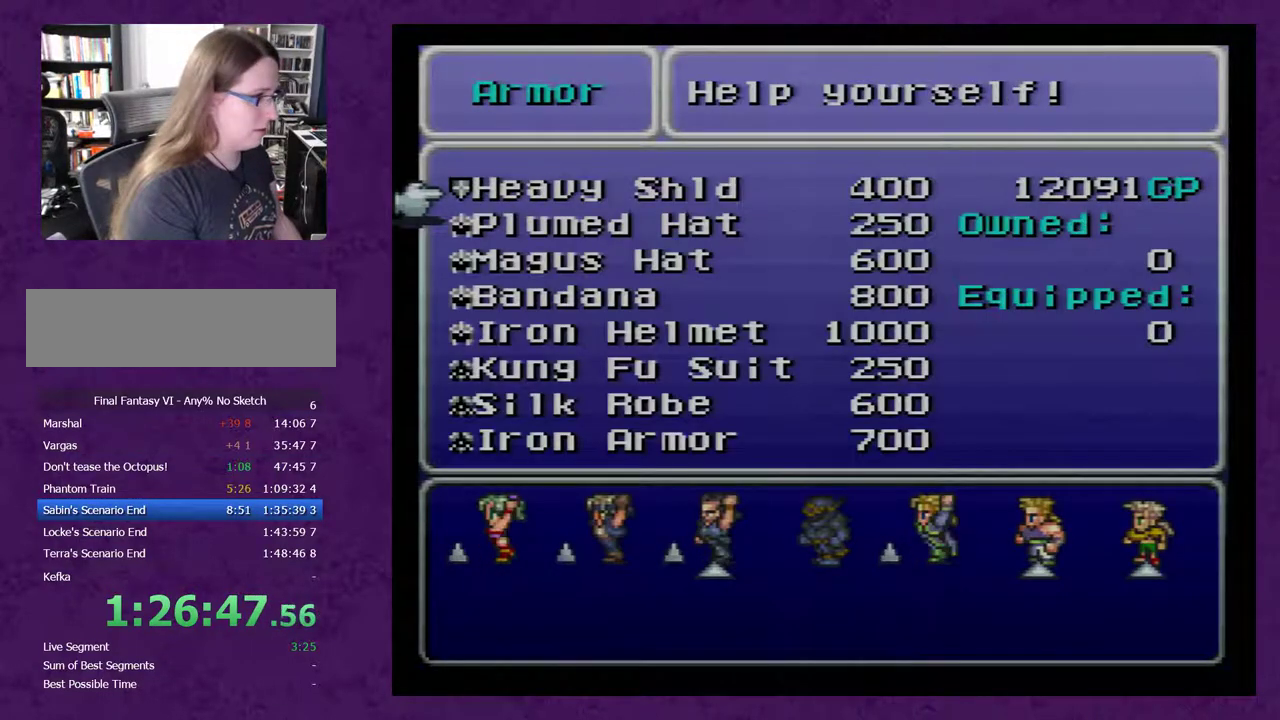
{"buttons": [], "events": [[233, "DPAD_DOWN", "down"], [333, "DPAD_DOWN", "up"], [400, "DPAD_DOWN", "down"], [450, "DPAD_DOWN", "up"]]}